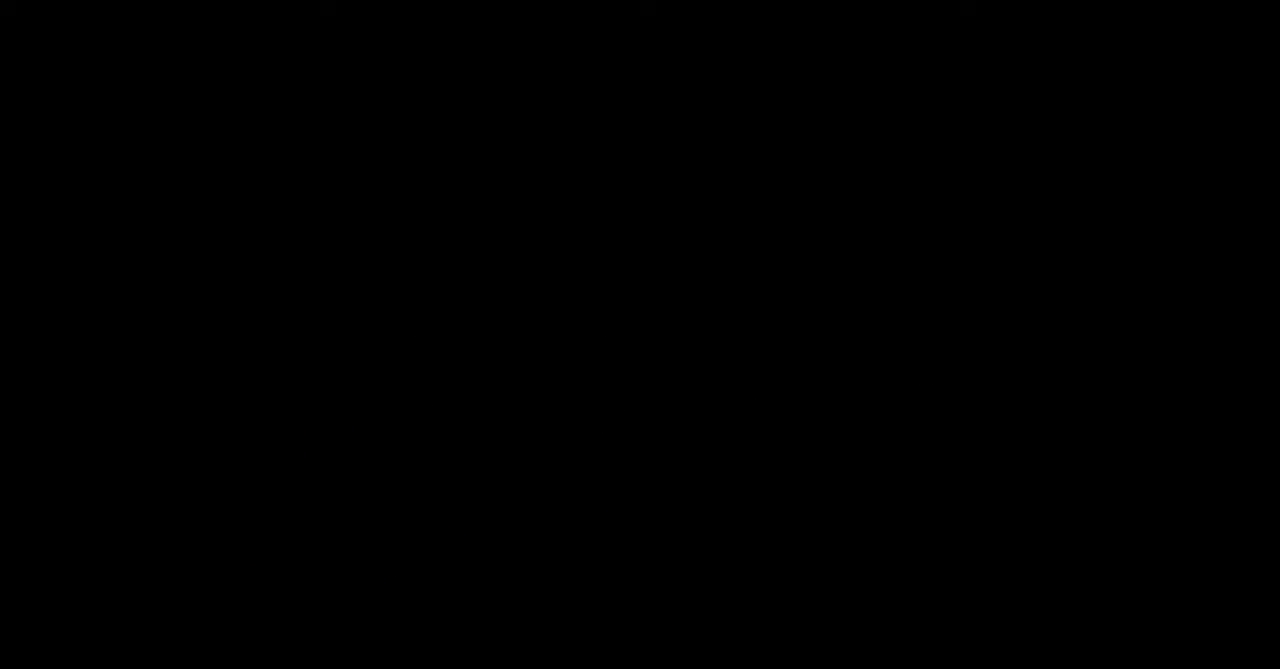
Gameplay with a controller (Nintendo layout); each line is a JSON object with the inputs held at the frame after it. "events" lists button and stick changes between this image and that frame as [ms after this image, input, new state], when the widget could be followed in between. Not read: L3 R3 START.
{"buttons": [], "events": []}
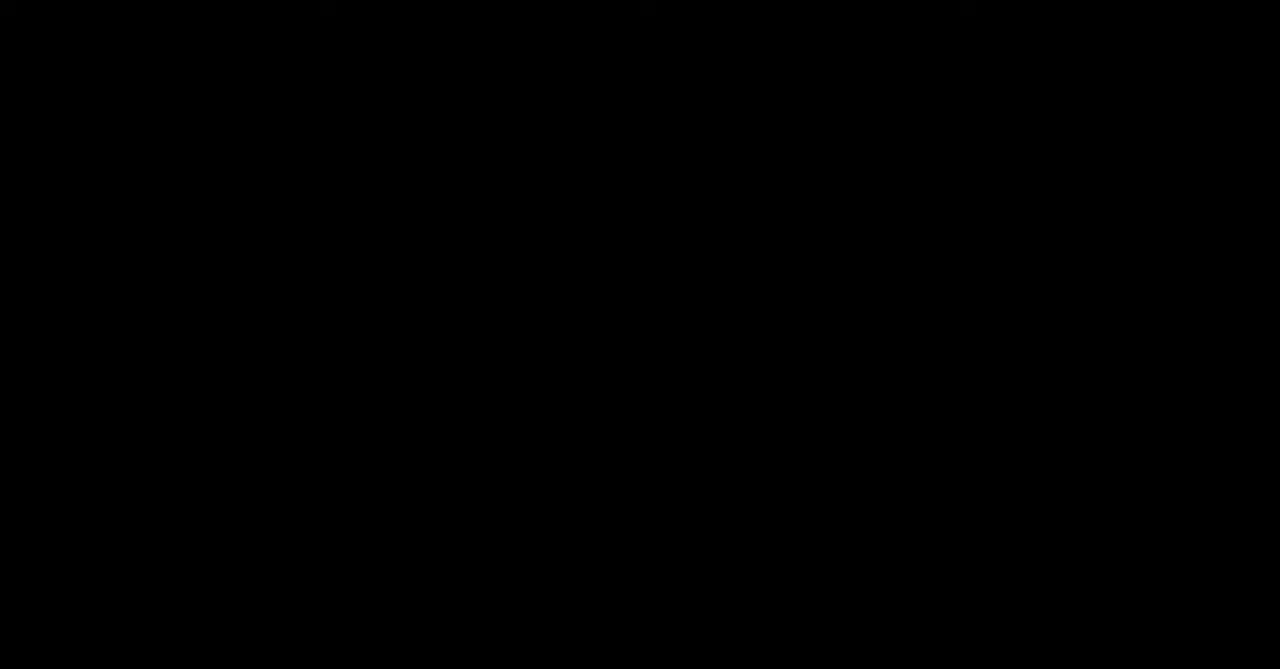
{"buttons": ["B"], "events": [[167, "B", "down"], [200, "B", "up"], [233, "B", "down"], [267, "B", "up"], [300, "B", "down"], [333, "B", "up"], [367, "B", "down"], [400, "B", "up"], [433, "B", "down"], [467, "B", "up"], [500, "B", "down"]]}
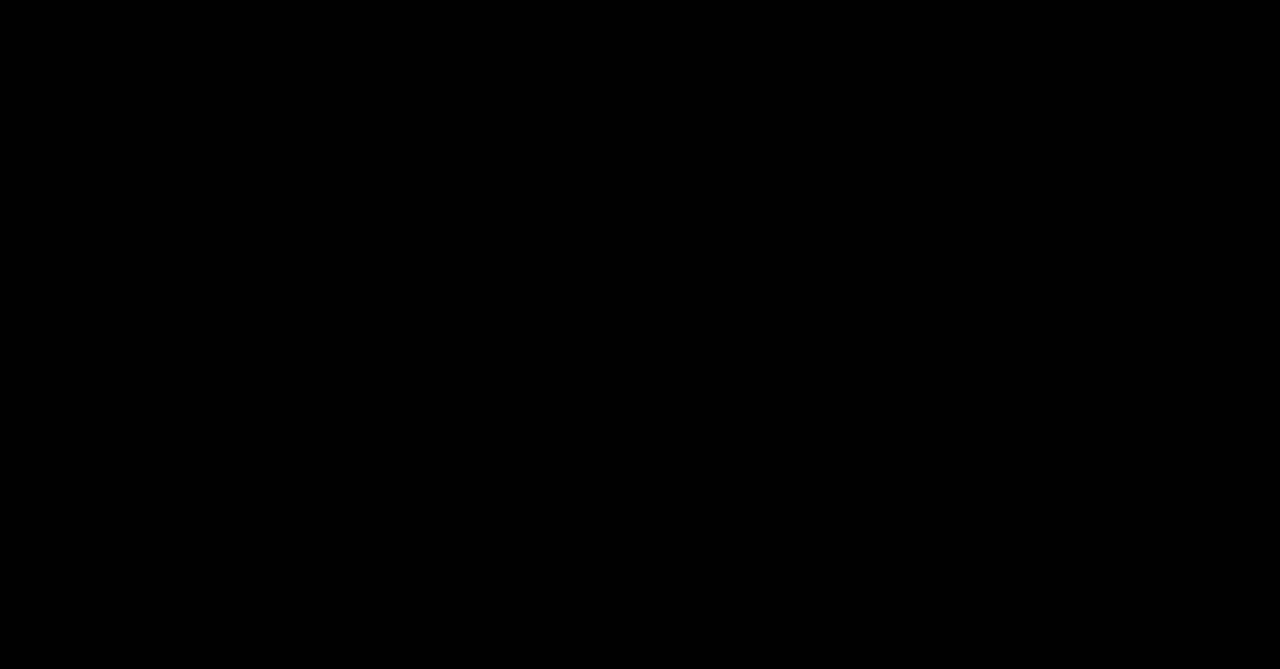
{"buttons": [], "events": [[33, "B", "up"], [67, "B", "down"], [100, "B", "up"], [133, "B", "down"], [167, "B", "up"], [200, "B", "down"], [233, "B", "up"], [267, "B", "down"], [300, "B", "up"], [333, "B", "down"], [367, "B", "up"], [400, "B", "down"], [433, "B", "up"], [467, "B", "down"], [500, "B", "up"]]}
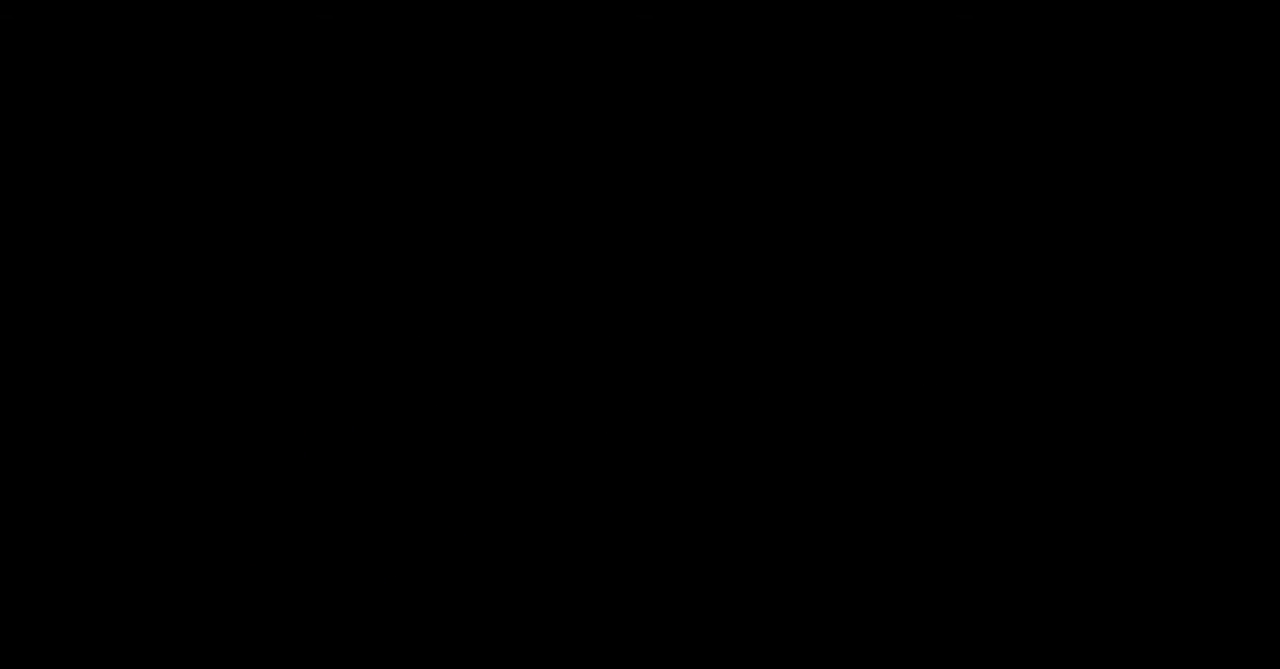
{"buttons": ["B"], "events": [[33, "B", "down"], [67, "B", "up"], [100, "B", "down"], [133, "B", "up"], [167, "B", "down"], [200, "B", "up"], [233, "B", "down"], [267, "B", "up"], [300, "B", "down"], [333, "B", "up"], [367, "B", "down"], [400, "B", "up"], [433, "B", "down"], [467, "B", "up"], [500, "B", "down"]]}
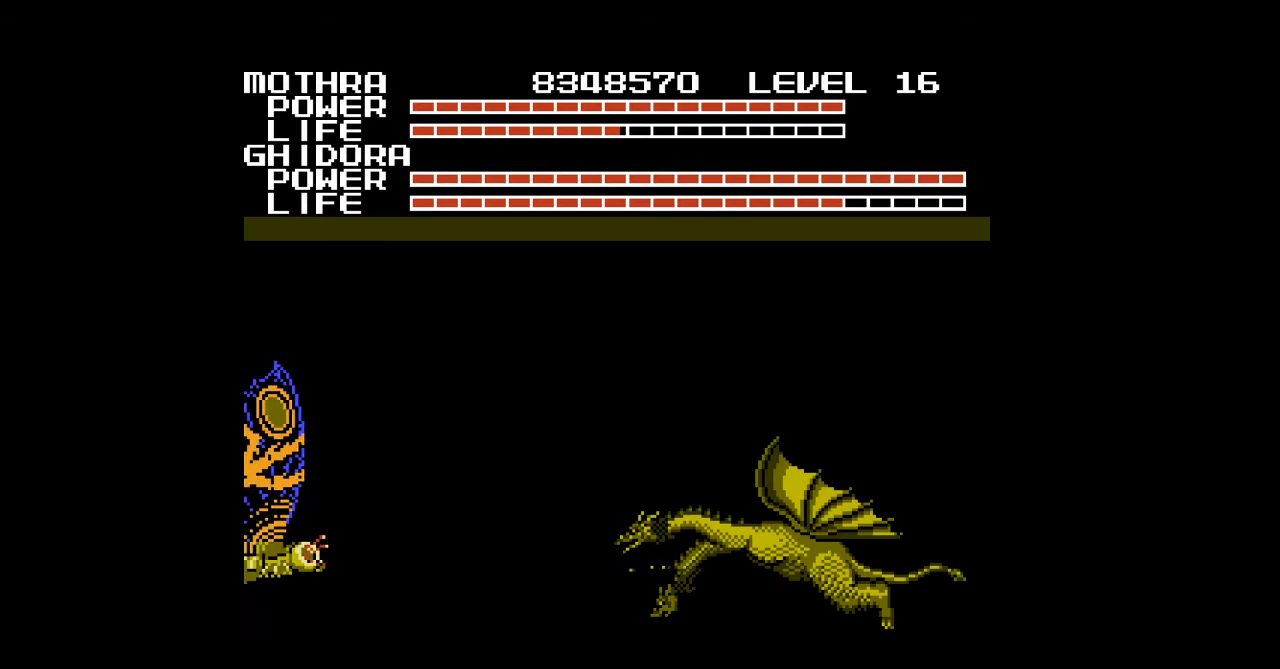
{"buttons": [], "events": [[33, "B", "up"], [67, "B", "down"], [100, "B", "up"], [133, "B", "down"], [167, "B", "up"], [200, "B", "down"], [200, "DPAD_DOWN", "down"], [233, "B", "up"], [267, "B", "down"], [300, "B", "up"], [333, "B", "down"], [367, "B", "up"], [400, "B", "down"], [400, "DPAD_DOWN", "up"], [433, "B", "up"], [467, "B", "down"], [500, "B", "up"]]}
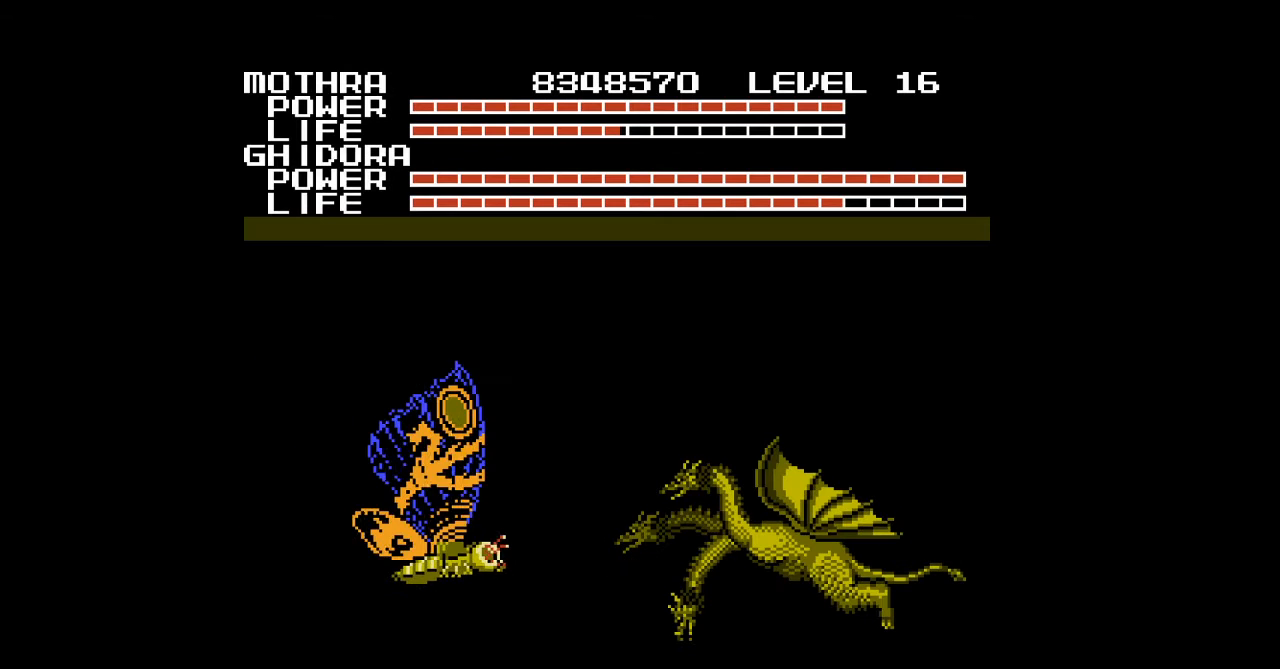
{"buttons": ["B"], "events": [[33, "B", "down"], [33, "DPAD_LEFT", "down"], [67, "B", "up"], [100, "B", "down"], [133, "B", "up"], [133, "DPAD_DOWN", "down"], [167, "B", "down"], [200, "B", "up"], [233, "B", "down"], [267, "B", "up"], [300, "B", "down"], [333, "B", "up"], [333, "DPAD_DOWN", "up"], [333, "DPAD_LEFT", "up"], [367, "B", "down"], [400, "B", "up"], [433, "B", "down"], [467, "B", "up"], [500, "B", "down"]]}
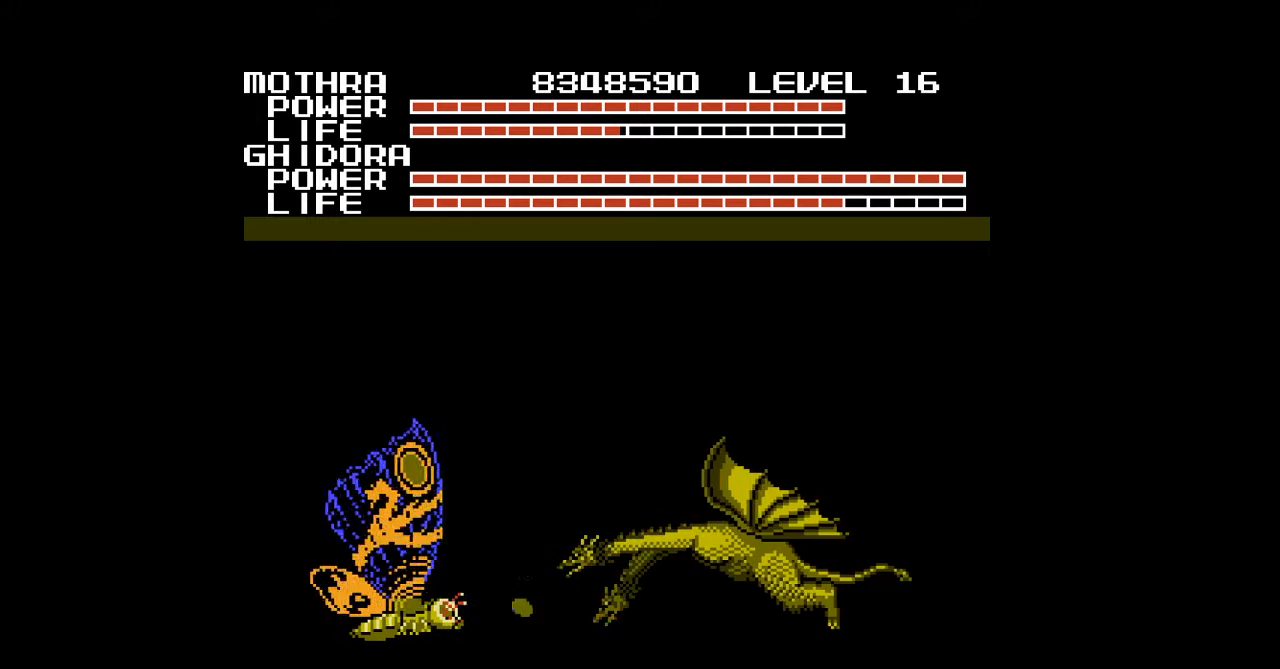
{"buttons": ["DPAD_LEFT"], "events": [[33, "B", "up"], [67, "B", "down"], [100, "B", "up"], [133, "B", "down"], [167, "B", "up"], [200, "B", "down"], [233, "B", "up"], [267, "B", "down"], [267, "DPAD_UP", "down"], [300, "B", "up"], [300, "DPAD_LEFT", "down"], [333, "B", "down"], [367, "B", "up"], [400, "B", "down"], [433, "B", "up"], [433, "DPAD_UP", "up"], [467, "B", "down"], [500, "B", "up"]]}
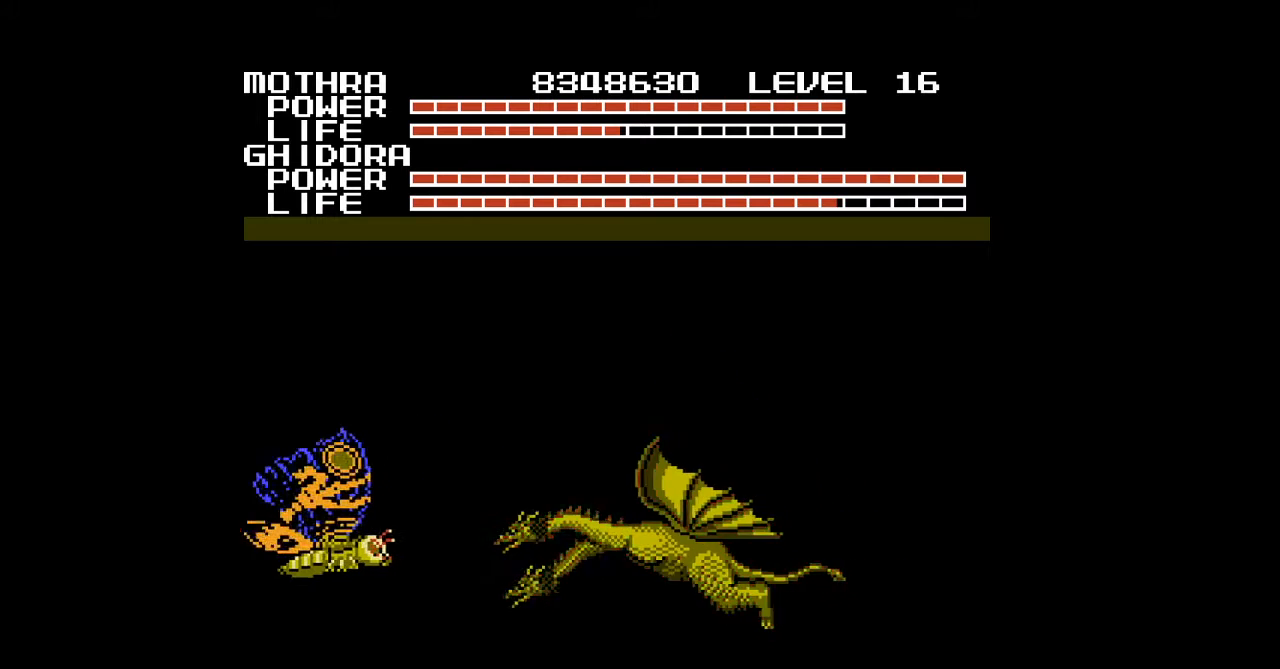
{"buttons": ["B", "DPAD_LEFT"], "events": [[33, "B", "down"], [33, "DPAD_LEFT", "up"], [67, "B", "up"], [100, "B", "down"], [133, "B", "up"], [167, "B", "down"], [200, "B", "up"], [233, "B", "down"], [267, "B", "up"], [300, "B", "down"], [333, "B", "up"], [333, "DPAD_DOWN", "down"], [367, "B", "down"], [367, "DPAD_LEFT", "down"], [400, "B", "up"], [433, "B", "down"], [433, "DPAD_DOWN", "up"], [467, "B", "up"], [500, "B", "down"]]}
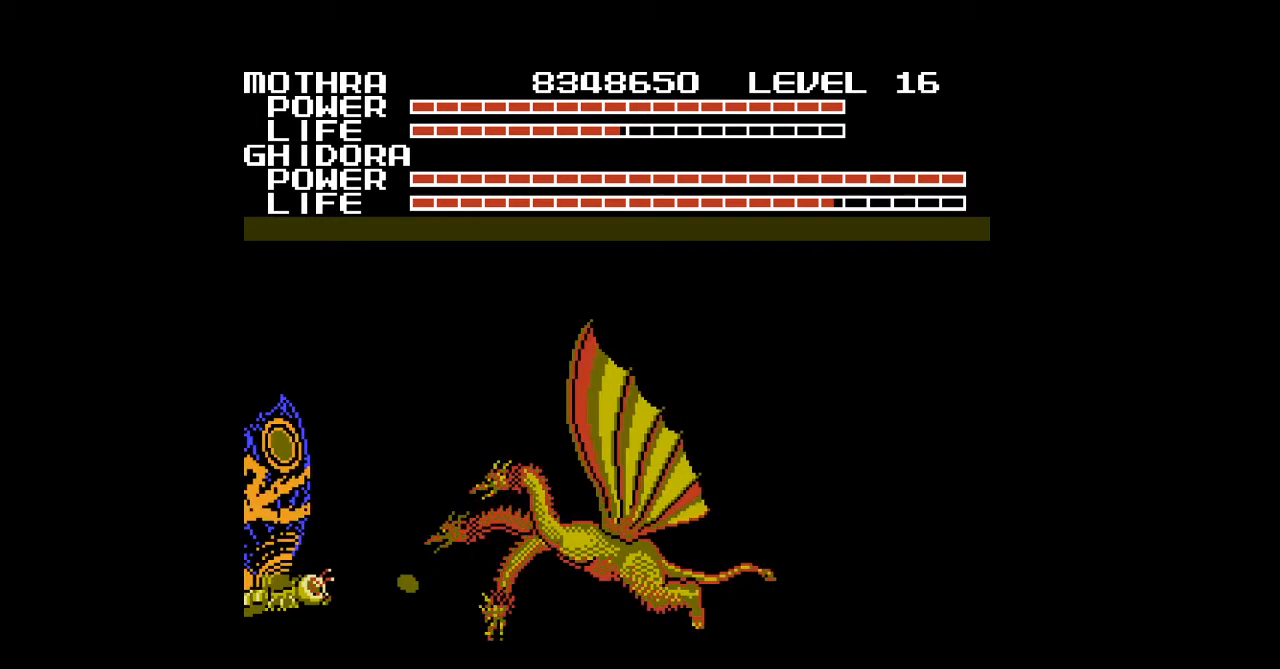
{"buttons": ["DPAD_LEFT"], "events": [[33, "B", "up"], [67, "B", "down"], [100, "B", "up"], [133, "B", "down"], [167, "B", "up"], [200, "B", "down"], [233, "B", "up"], [267, "B", "down"], [300, "B", "up"], [333, "B", "down"], [367, "B", "up"], [400, "B", "down"], [433, "B", "up"], [467, "B", "down"], [500, "B", "up"]]}
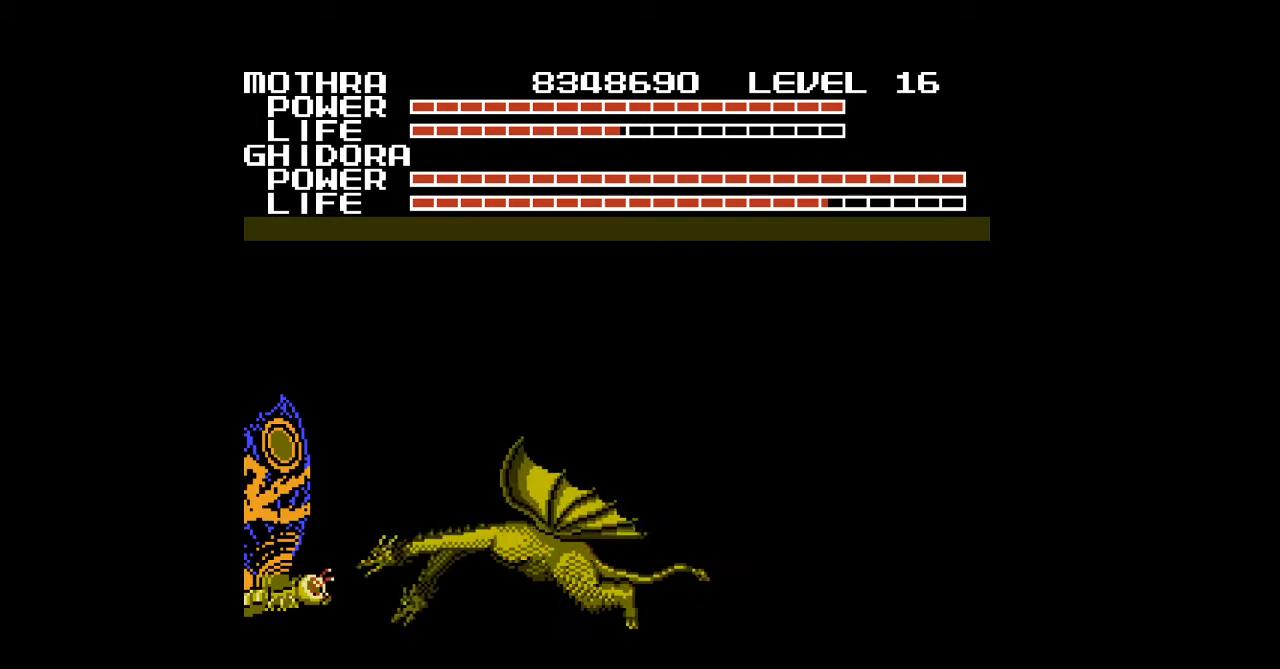
{"buttons": ["B", "DPAD_LEFT"], "events": [[33, "B", "down"], [100, "B", "up"], [167, "B", "down"], [200, "B", "up"], [233, "B", "down"], [267, "B", "up"], [300, "B", "down"], [333, "B", "up"], [367, "B", "down"], [400, "B", "up"], [433, "B", "down"], [467, "B", "up"], [500, "B", "down"]]}
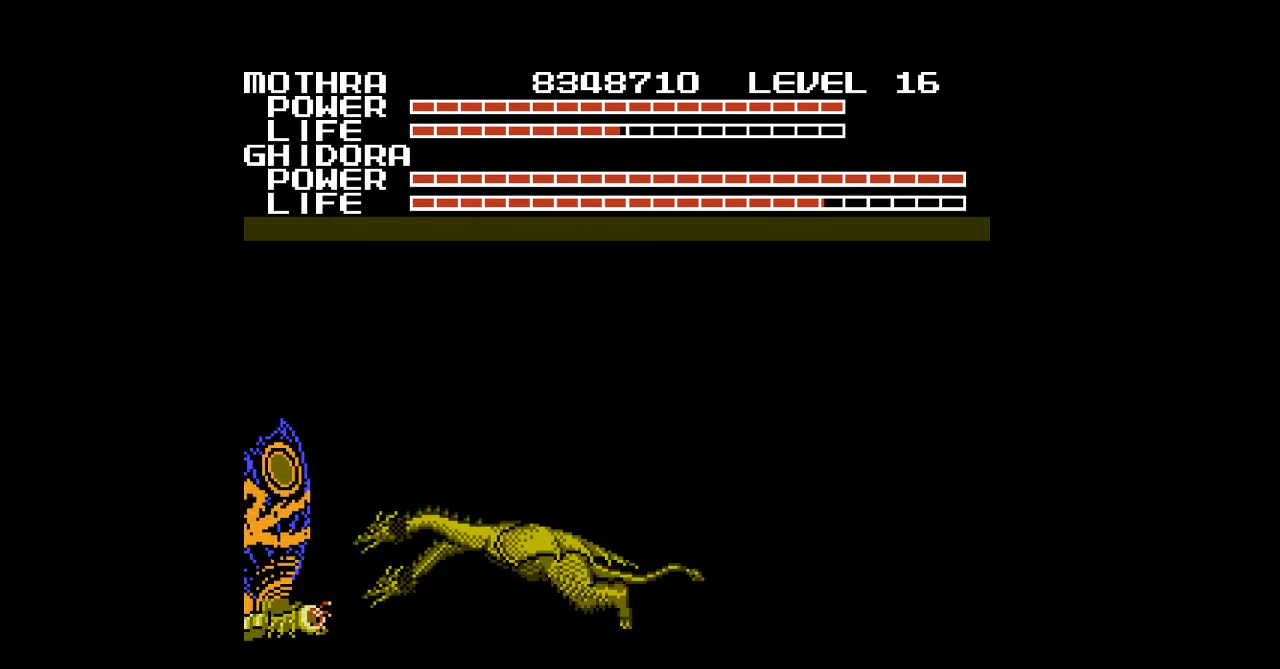
{"buttons": ["DPAD_UP", "DPAD_LEFT"], "events": [[33, "B", "up"], [67, "B", "down"], [100, "B", "up"], [133, "B", "down"], [167, "B", "up"], [200, "B", "down"], [233, "B", "up"], [267, "B", "down"], [300, "B", "up"], [333, "B", "down"], [367, "B", "up"], [400, "B", "down"], [433, "B", "up"], [467, "B", "down"], [500, "B", "up"], [500, "DPAD_UP", "down"]]}
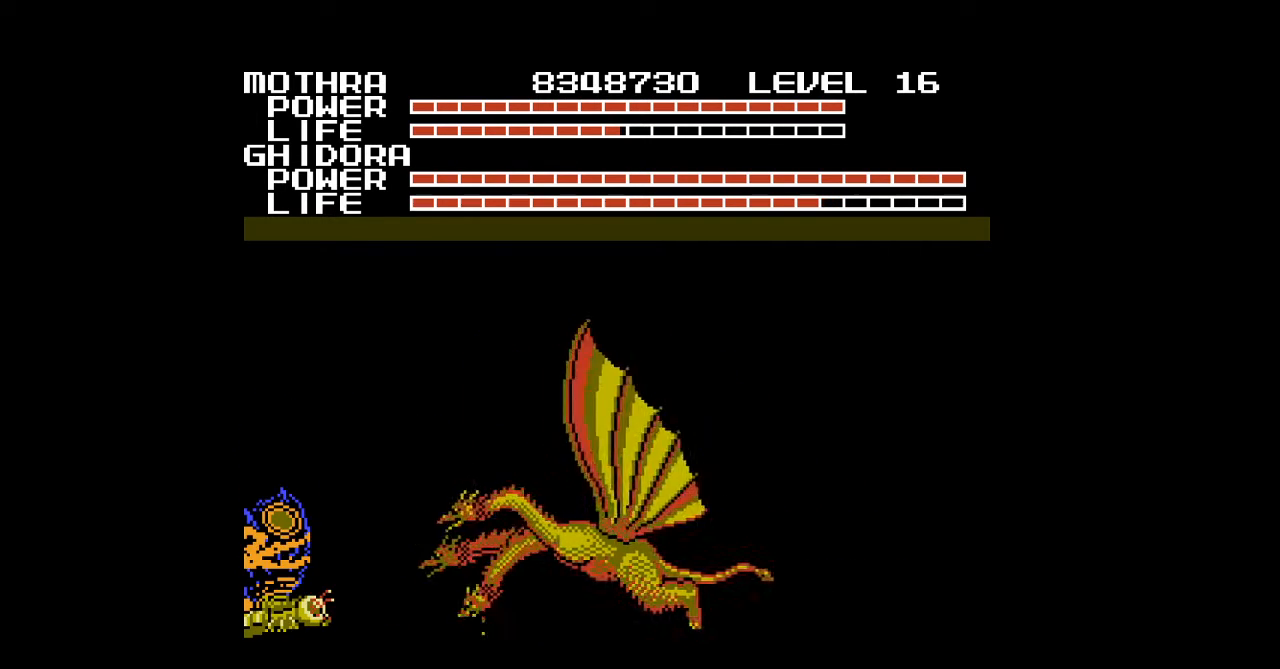
{"buttons": ["B"], "events": [[33, "B", "down"], [67, "B", "up"], [100, "B", "down"], [133, "B", "up"], [133, "DPAD_LEFT", "up"], [167, "B", "down"], [167, "DPAD_UP", "up"], [200, "B", "up"], [233, "B", "down"], [267, "B", "up"], [300, "B", "down"], [333, "B", "up"], [367, "B", "down"], [400, "B", "up"], [433, "B", "down"], [467, "B", "up"], [500, "B", "down"]]}
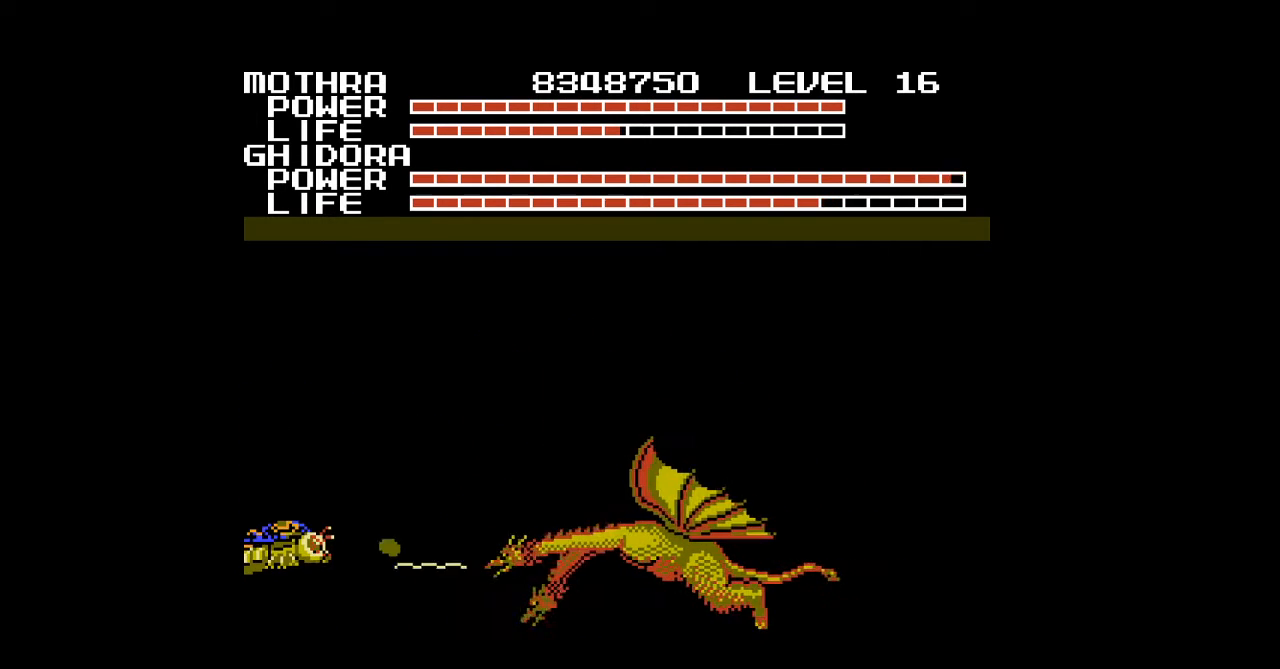
{"buttons": [], "events": [[33, "B", "up"], [67, "B", "down"], [100, "B", "up"], [133, "B", "down"], [167, "B", "up"], [200, "B", "down"], [233, "B", "up"], [267, "B", "down"], [300, "B", "up"], [333, "B", "down"], [367, "B", "up"], [400, "B", "down"], [433, "B", "up"], [467, "B", "down"], [500, "B", "up"]]}
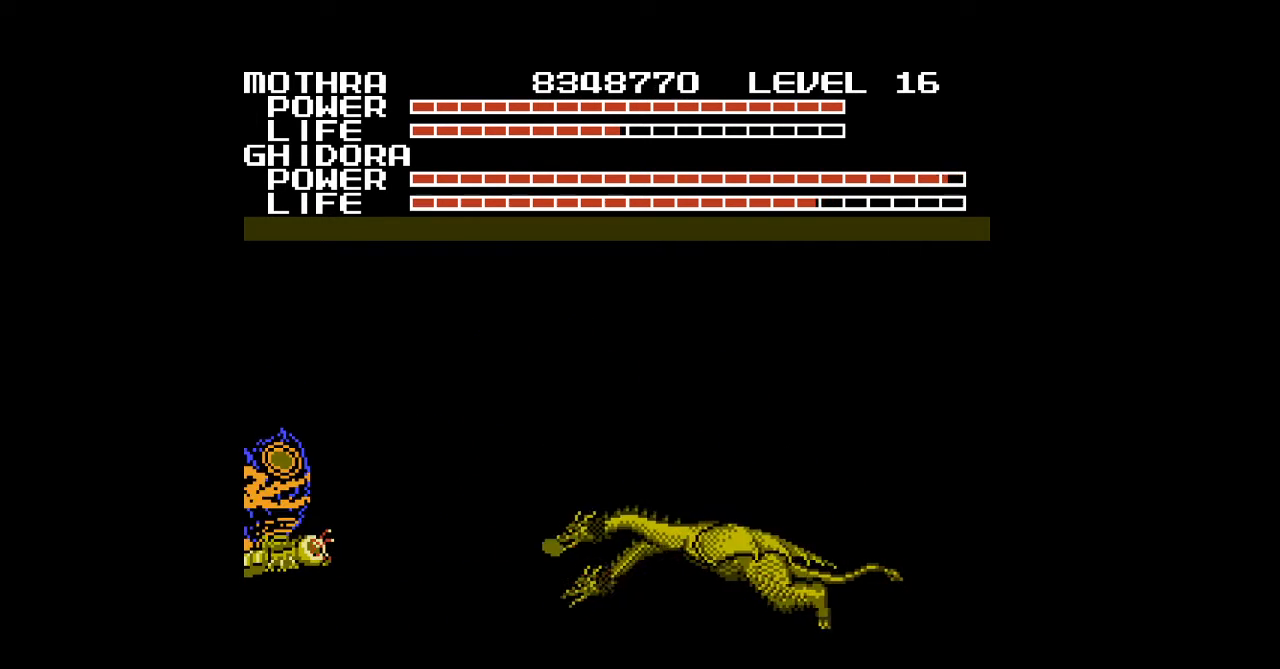
{"buttons": ["B"], "events": [[33, "B", "down"], [67, "B", "up"], [100, "B", "down"], [133, "B", "up"], [167, "B", "down"], [200, "B", "up"], [233, "B", "down"], [267, "B", "up"], [300, "B", "down"], [333, "B", "up"], [367, "B", "down"], [400, "B", "up"], [433, "B", "down"], [467, "B", "up"], [500, "B", "down"]]}
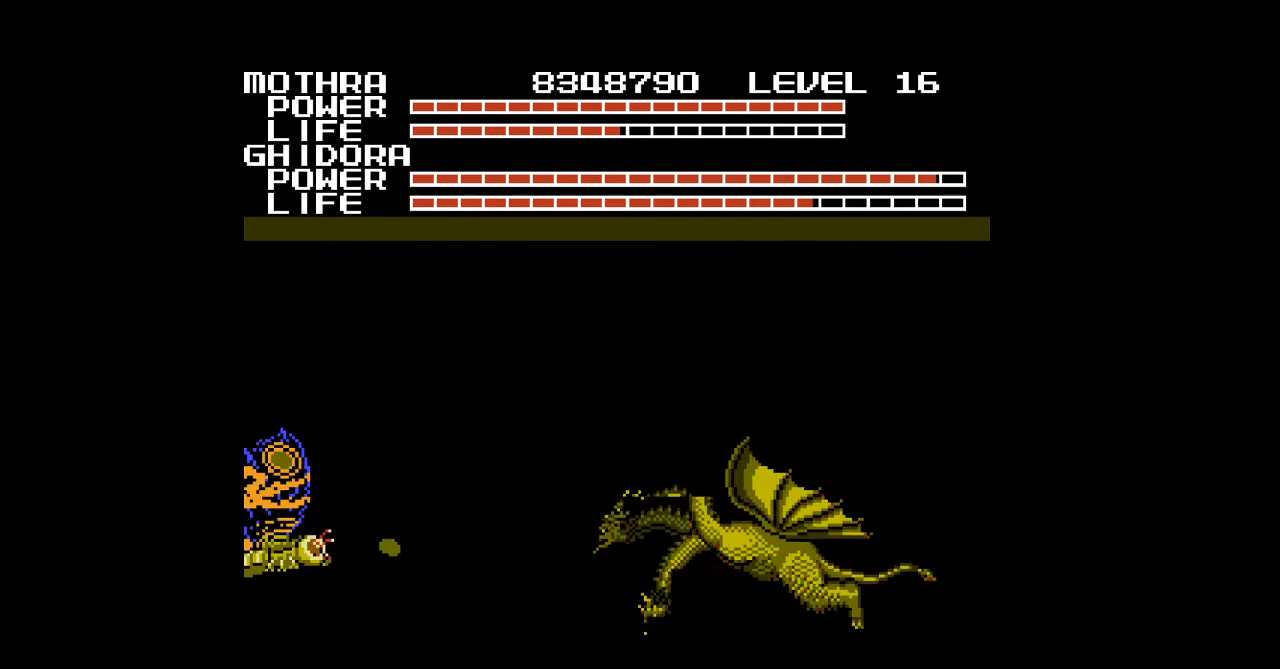
{"buttons": [], "events": [[33, "B", "up"], [67, "B", "down"], [100, "B", "up"], [200, "B", "down"], [233, "B", "up"], [267, "B", "down"], [300, "B", "up"], [333, "B", "down"], [367, "B", "up"], [400, "B", "down"], [433, "B", "up"], [467, "B", "down"], [500, "B", "up"]]}
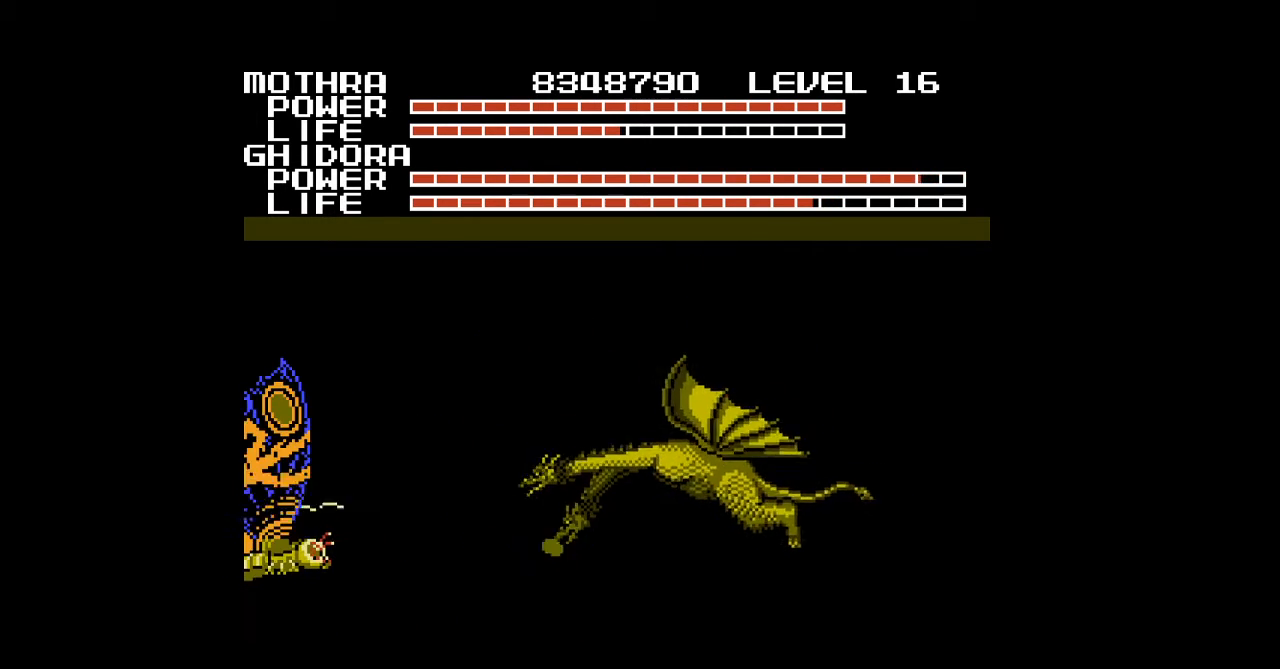
{"buttons": ["B"], "events": [[33, "B", "down"], [67, "B", "up"], [100, "B", "down"], [133, "B", "up"], [167, "B", "down"], [200, "B", "up"], [233, "B", "down"], [267, "B", "up"], [300, "B", "down"], [333, "B", "up"], [367, "B", "down"], [400, "B", "up"], [433, "B", "down"], [467, "B", "up"], [500, "B", "down"]]}
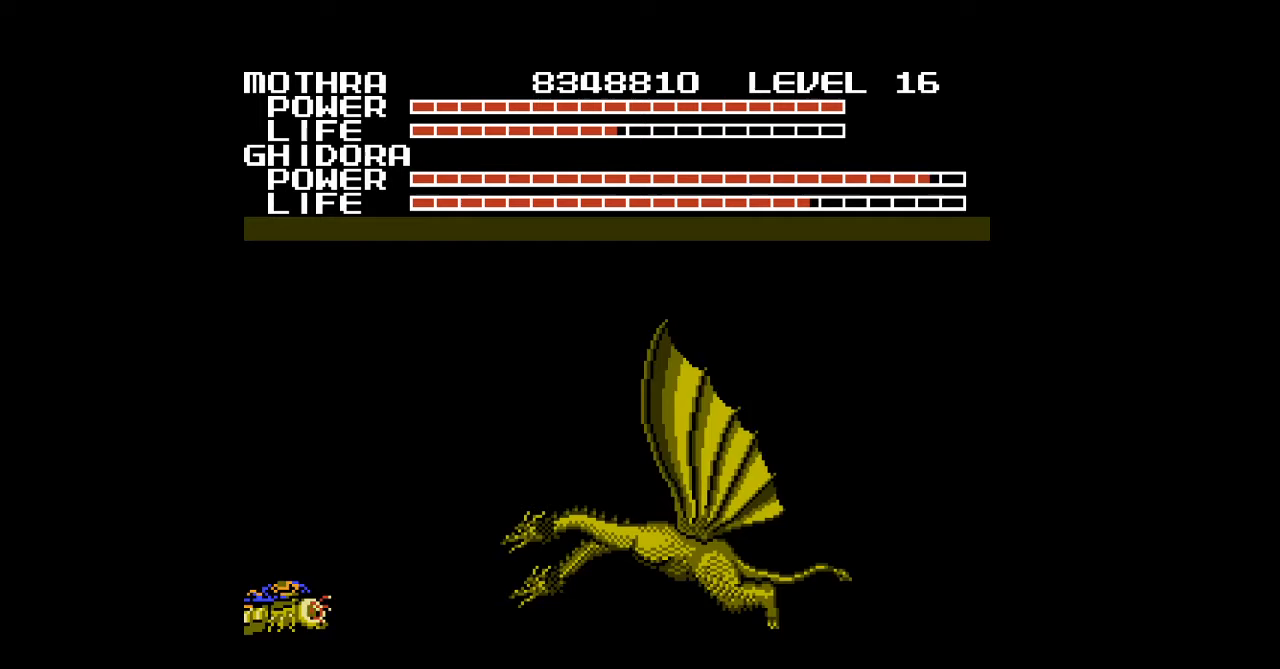
{"buttons": [], "events": [[33, "B", "up"], [67, "B", "down"], [100, "B", "up"], [133, "B", "down"], [167, "B", "up"], [200, "B", "down"], [233, "B", "up"], [267, "B", "down"], [300, "B", "up"], [333, "B", "down"], [367, "B", "up"], [367, "DPAD_UP", "down"], [400, "B", "down"], [433, "B", "up"], [433, "DPAD_UP", "up"], [467, "B", "down"], [500, "B", "up"]]}
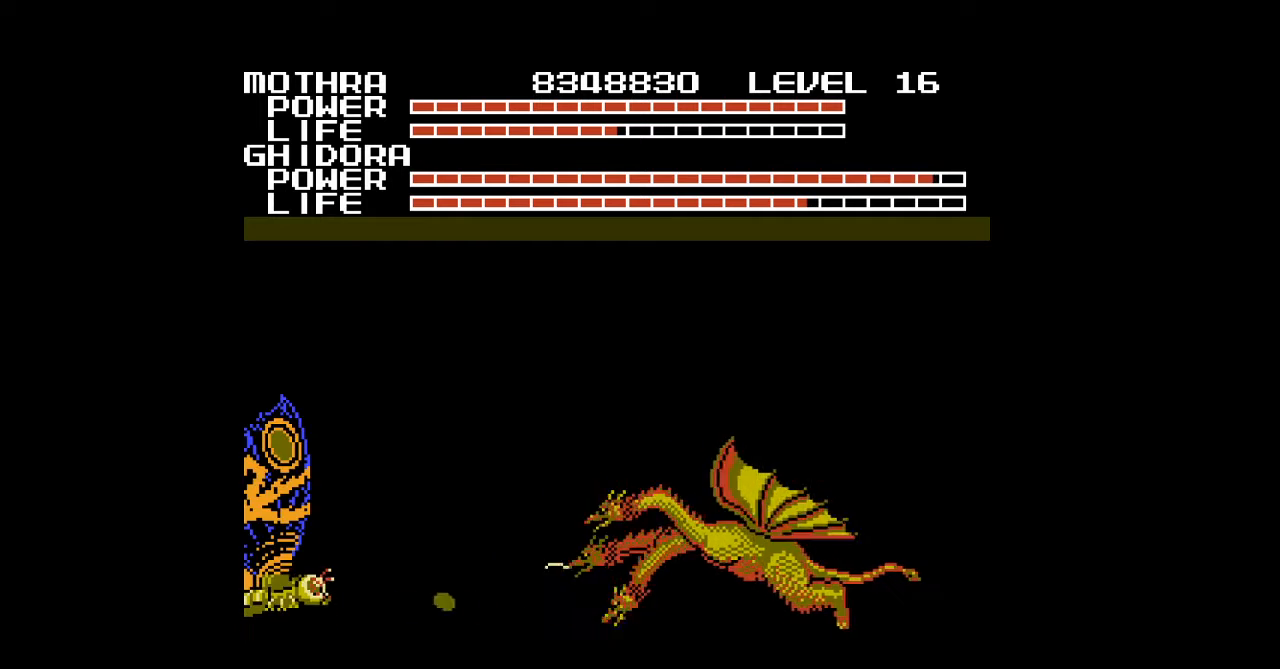
{"buttons": ["B"], "events": [[33, "B", "down"], [67, "B", "up"], [100, "B", "down"], [133, "B", "up"], [167, "B", "down"], [200, "B", "up"], [233, "B", "down"], [267, "B", "up"], [300, "B", "down"], [333, "B", "up"], [367, "B", "down"], [400, "B", "up"], [433, "B", "down"], [467, "B", "up"], [500, "B", "down"]]}
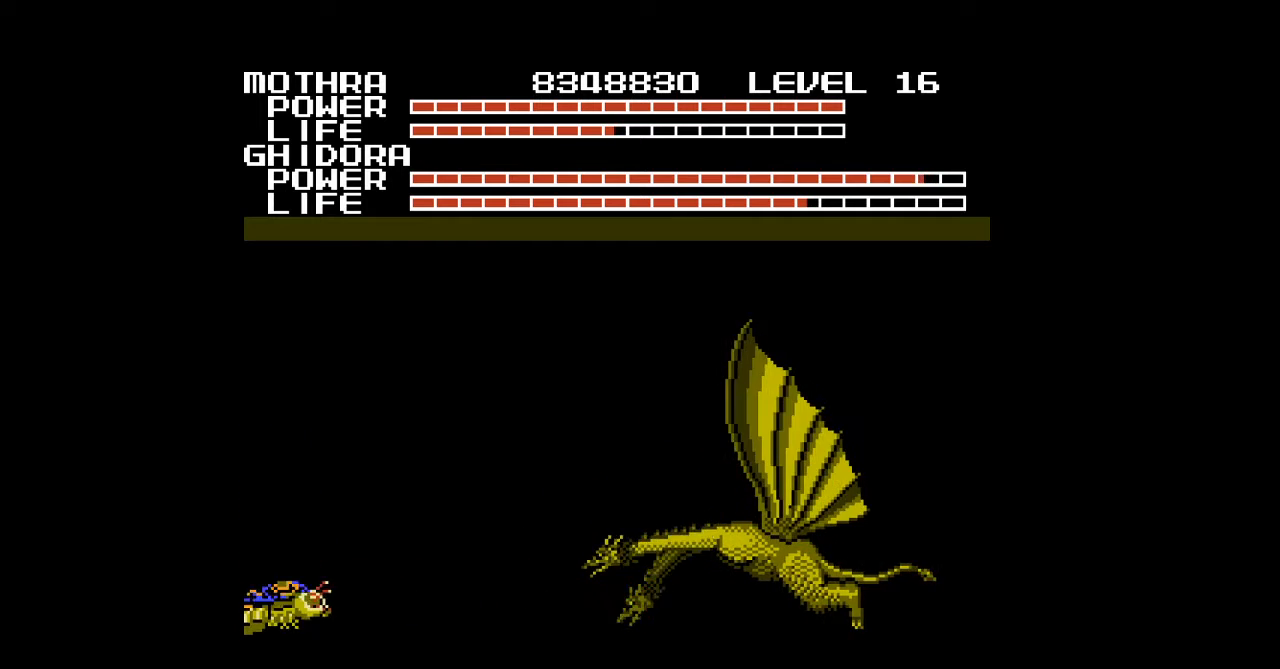
{"buttons": [], "events": [[33, "B", "up"], [67, "B", "down"], [100, "B", "up"], [133, "B", "down"], [167, "B", "up"], [200, "B", "down"], [233, "B", "up"], [267, "B", "down"], [300, "B", "up"], [333, "B", "down"], [367, "B", "up"], [400, "B", "down"], [400, "DPAD_UP", "down"], [433, "B", "up"], [467, "B", "down"], [467, "DPAD_UP", "up"], [500, "B", "up"]]}
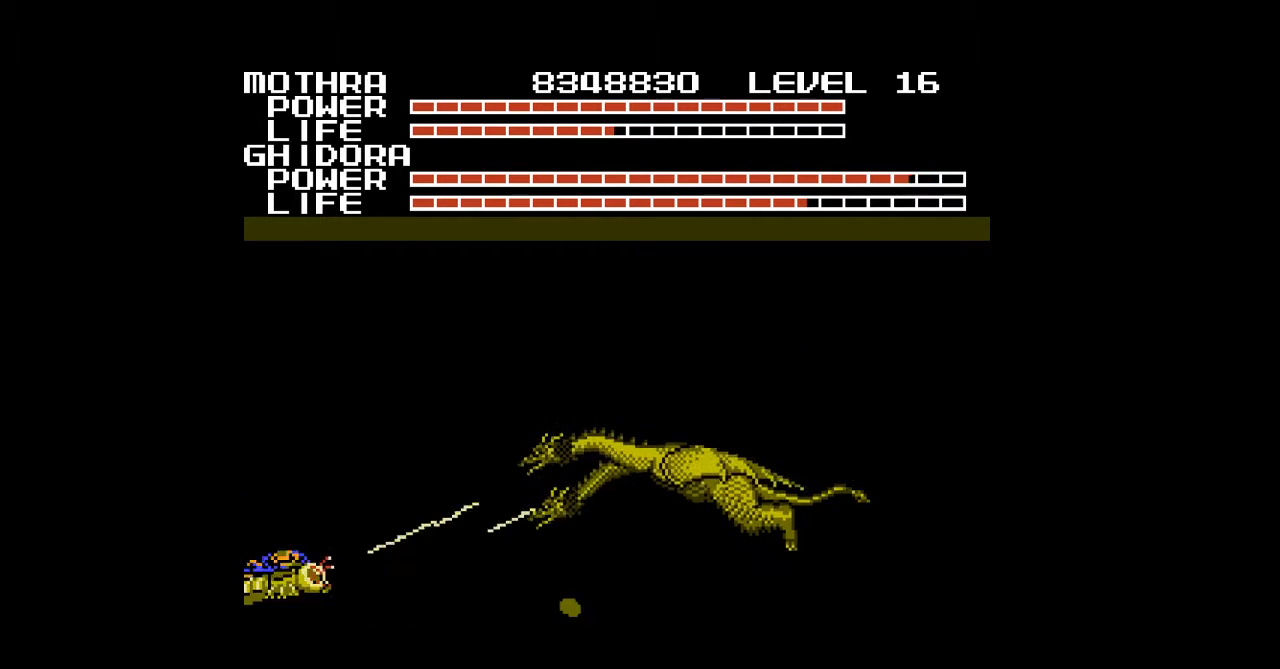
{"buttons": ["B"], "events": [[33, "B", "down"], [67, "B", "up"], [100, "B", "down"], [133, "B", "up"], [167, "B", "down"], [200, "B", "up"], [233, "B", "down"], [267, "B", "up"], [300, "B", "down"], [333, "B", "up"], [367, "B", "down"], [400, "B", "up"], [433, "B", "down"], [467, "B", "up"], [500, "B", "down"]]}
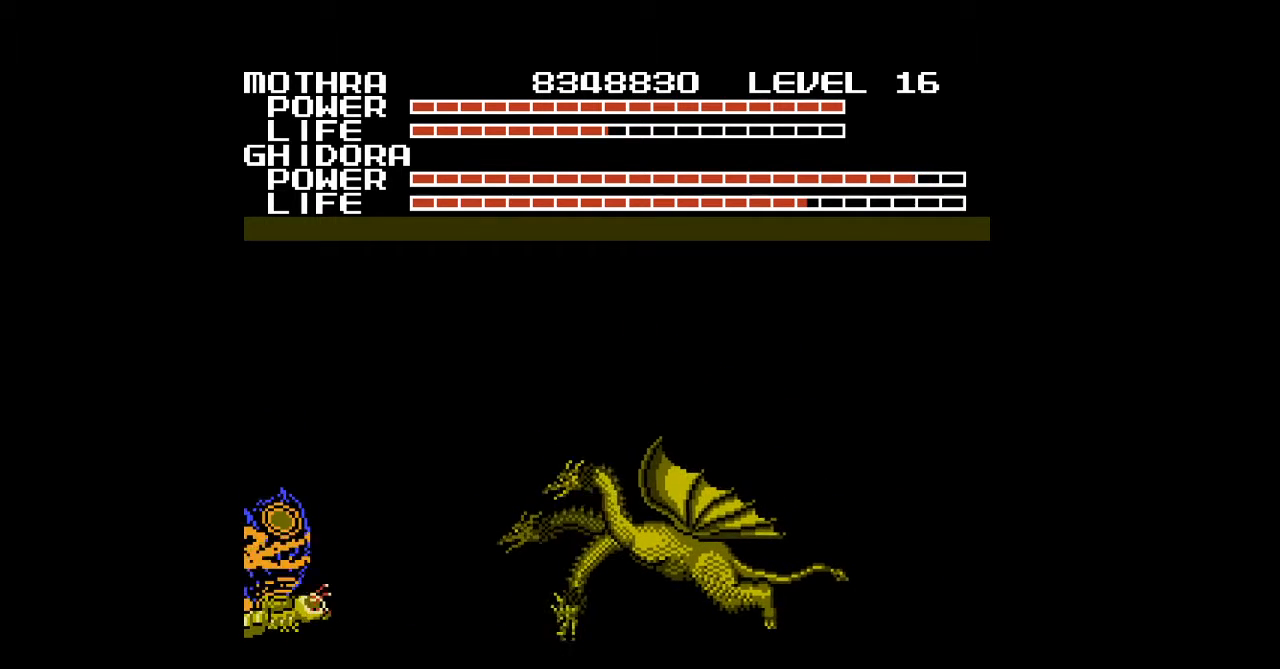
{"buttons": [], "events": [[33, "B", "up"], [33, "DPAD_UP", "down"], [67, "B", "down"], [100, "B", "up"], [133, "B", "down"], [167, "B", "up"], [200, "B", "down"], [200, "DPAD_UP", "up"], [233, "B", "up"], [267, "B", "down"], [300, "B", "up"], [333, "B", "down"], [367, "B", "up"], [400, "B", "down"], [433, "B", "up"], [467, "B", "down"], [500, "B", "up"]]}
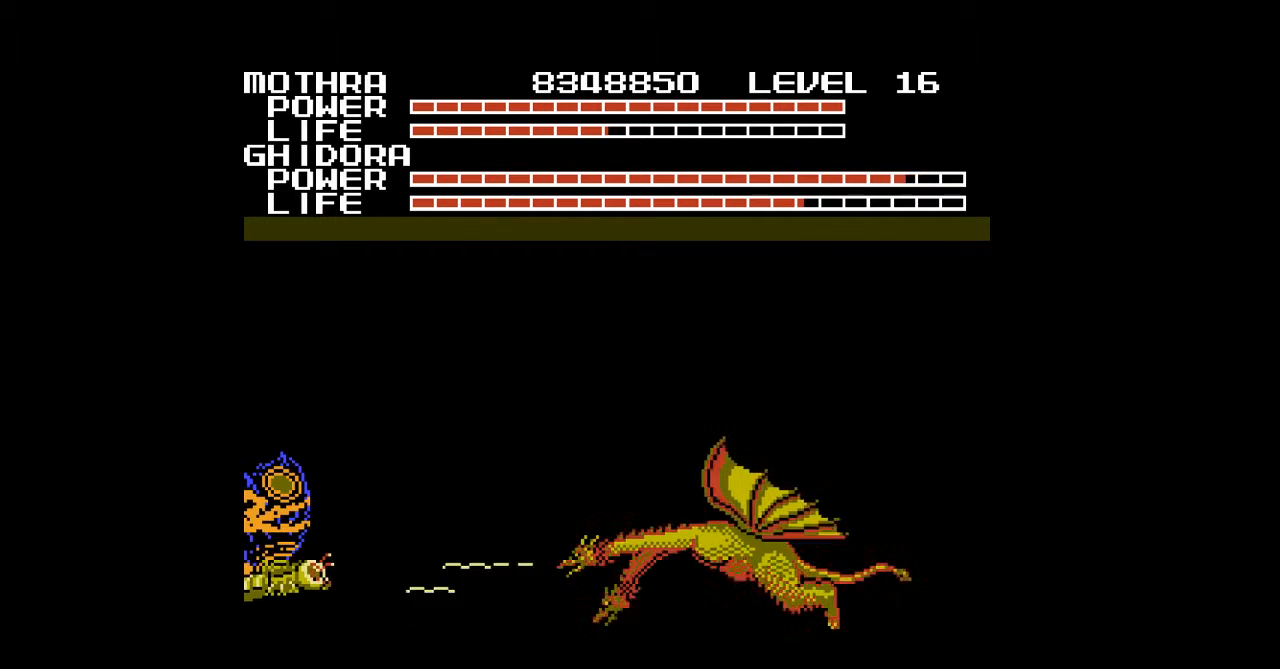
{"buttons": ["B"], "events": [[33, "B", "down"], [67, "B", "up"], [100, "B", "down"], [133, "B", "up"], [167, "B", "down"], [200, "B", "up"], [233, "B", "down"], [267, "B", "up"], [300, "B", "down"], [333, "B", "up"], [367, "B", "down"], [400, "B", "up"], [433, "B", "down"], [467, "B", "up"], [500, "B", "down"]]}
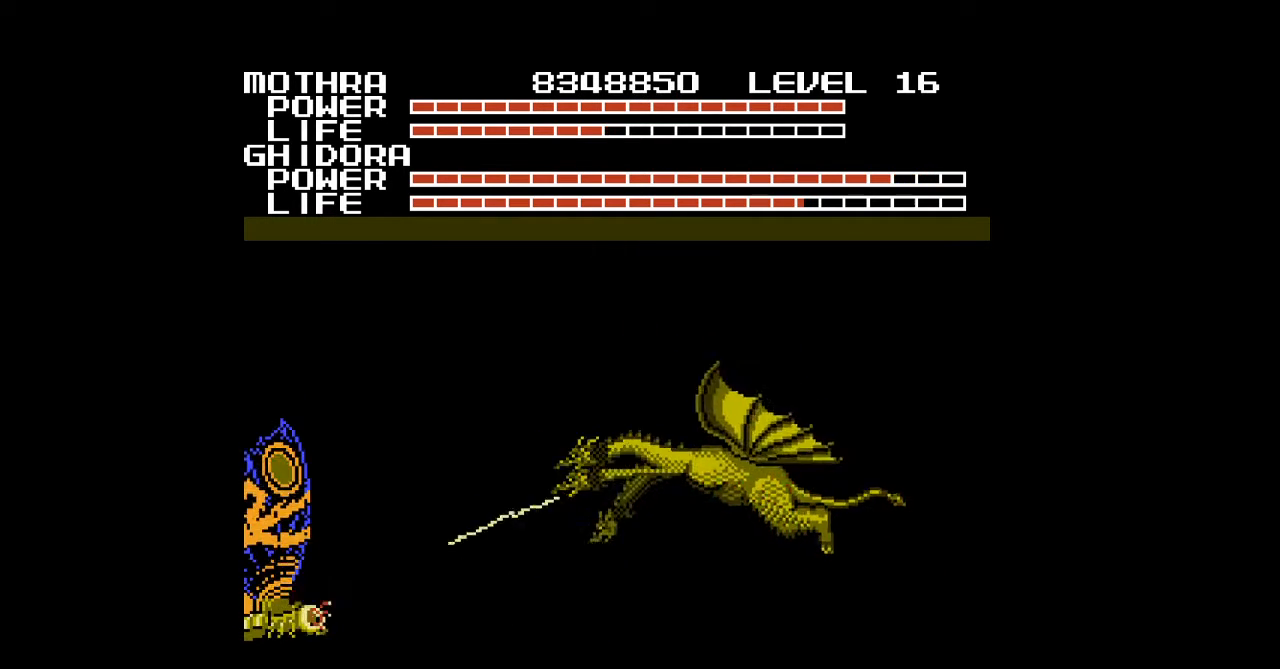
{"buttons": [], "events": [[33, "B", "up"], [67, "B", "down"], [100, "B", "up"], [133, "B", "down"], [167, "B", "up"], [200, "B", "down"], [233, "B", "up"], [233, "DPAD_UP", "down"], [267, "B", "down"], [300, "B", "up"], [333, "B", "down"], [367, "B", "up"], [400, "B", "down"], [433, "B", "up"], [433, "DPAD_UP", "up"], [467, "B", "down"], [500, "B", "up"]]}
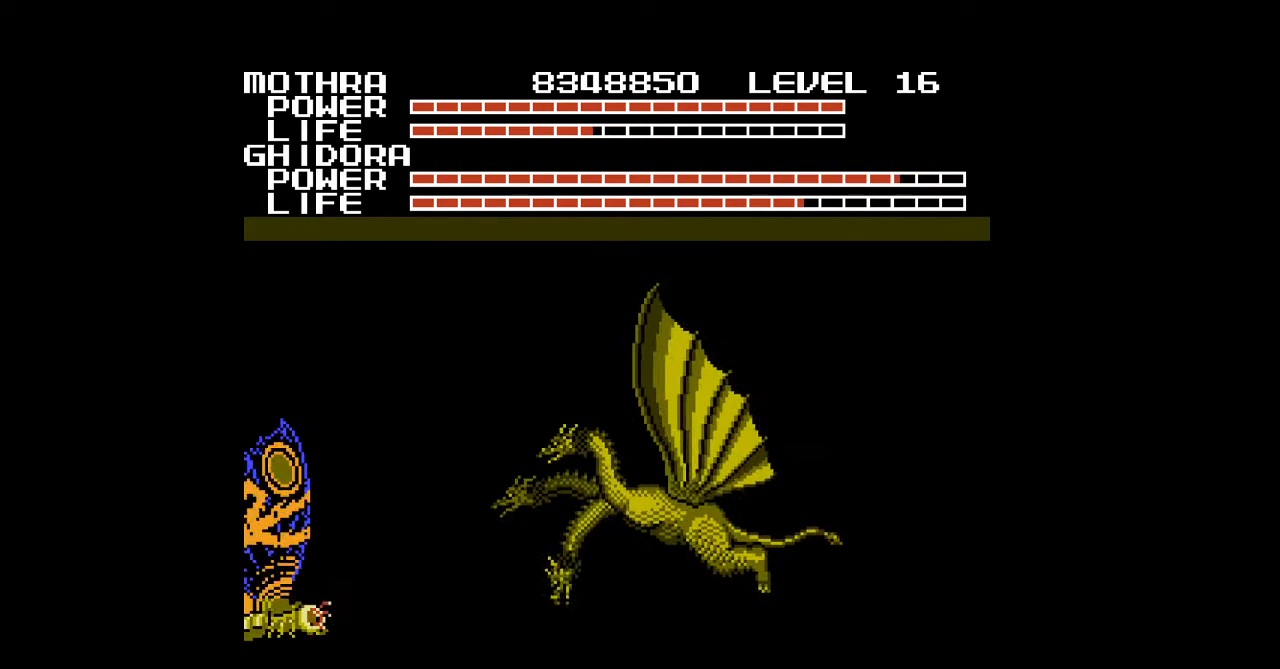
{"buttons": ["B"], "events": [[33, "B", "down"], [67, "B", "up"], [100, "B", "down"], [133, "B", "up"], [167, "B", "down"], [200, "B", "up"], [233, "B", "down"], [267, "B", "up"], [267, "DPAD_UP", "down"], [300, "B", "down"], [333, "B", "up"], [367, "B", "down"], [400, "B", "up"], [433, "B", "down"], [467, "B", "up"], [467, "DPAD_UP", "up"], [500, "B", "down"]]}
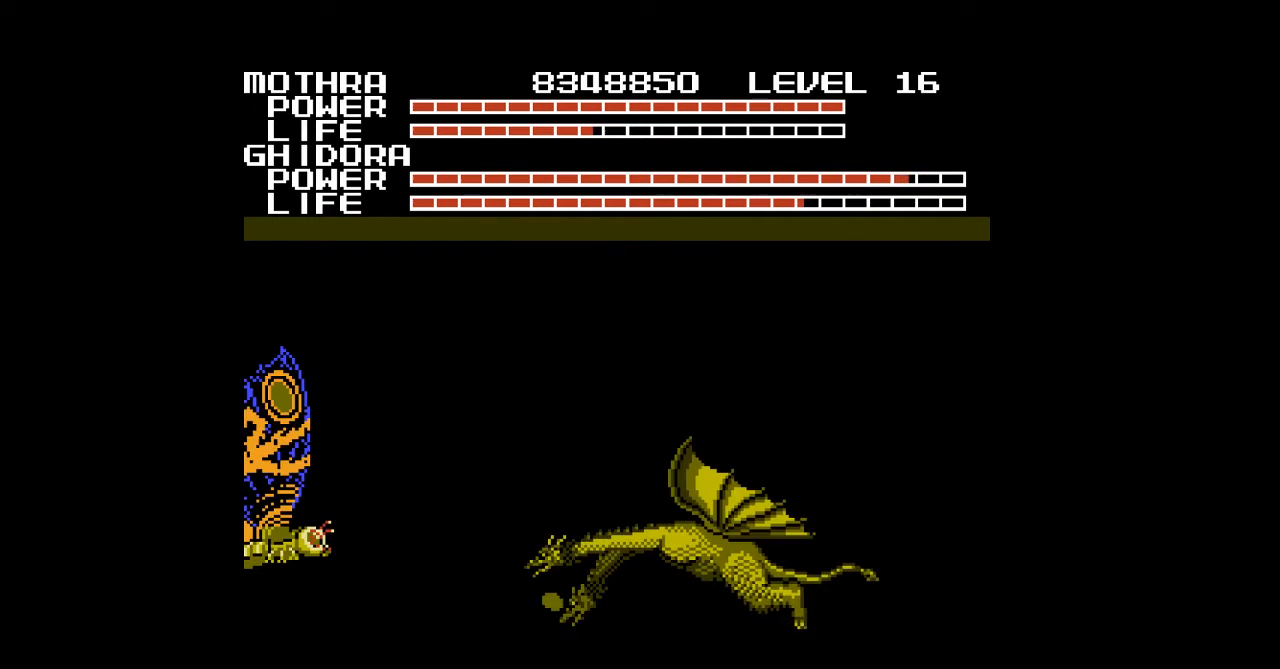
{"buttons": [], "events": [[33, "B", "up"], [67, "B", "down"], [100, "B", "up"], [133, "B", "down"], [167, "B", "up"], [200, "B", "down"], [233, "B", "up"], [267, "B", "down"], [300, "B", "up"], [333, "B", "down"], [367, "B", "up"], [400, "B", "down"], [433, "B", "up"], [467, "B", "down"], [500, "B", "up"]]}
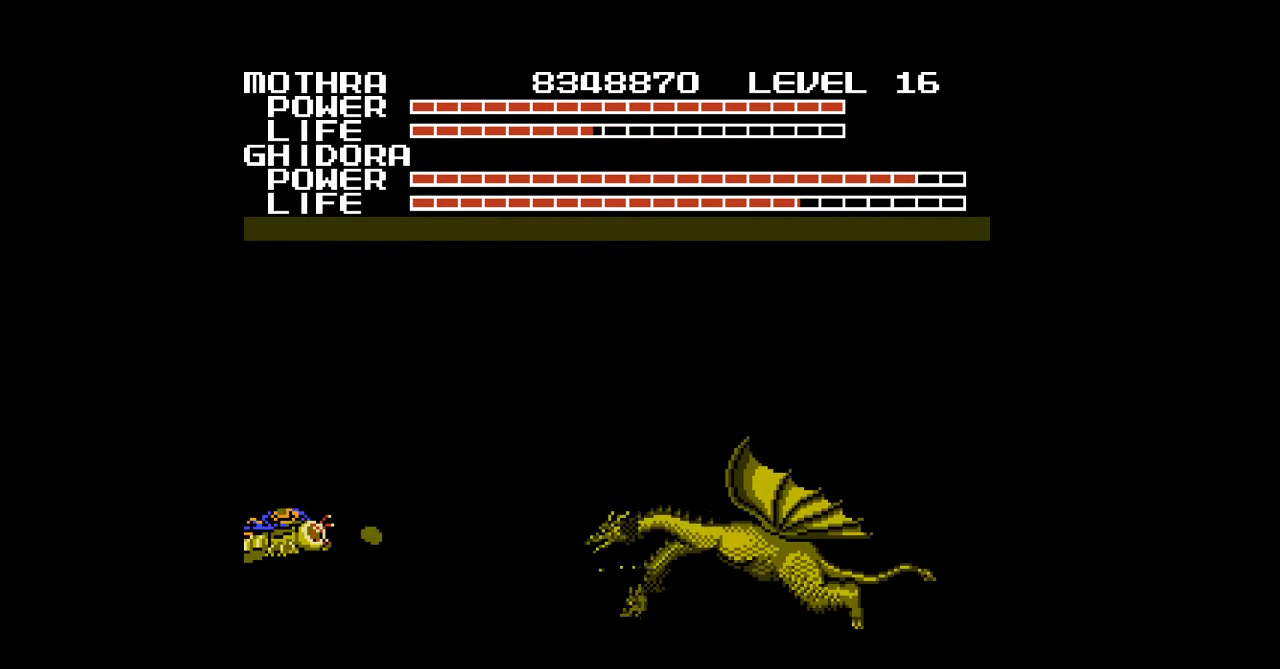
{"buttons": ["B"], "events": [[33, "B", "down"], [67, "B", "up"], [100, "B", "down"], [133, "B", "up"], [167, "B", "down"], [200, "B", "up"], [233, "B", "down"], [267, "B", "up"], [300, "B", "down"], [333, "B", "up"], [367, "B", "down"], [400, "B", "up"], [433, "B", "down"], [467, "B", "up"], [500, "B", "down"]]}
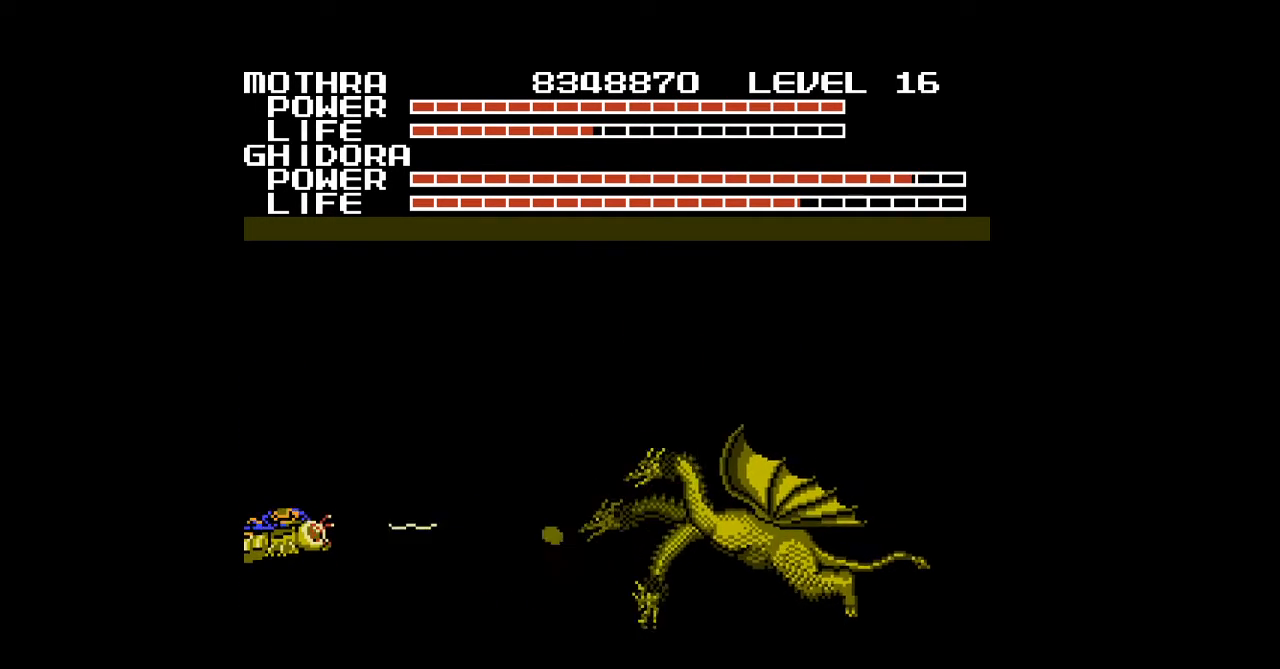
{"buttons": [], "events": [[33, "B", "up"], [67, "B", "down"], [100, "B", "up"], [133, "B", "down"], [167, "B", "up"], [200, "B", "down"], [233, "B", "up"], [267, "B", "down"], [300, "B", "up"], [333, "B", "down"], [367, "B", "up"], [400, "B", "down"], [433, "B", "up"], [467, "B", "down"], [500, "B", "up"]]}
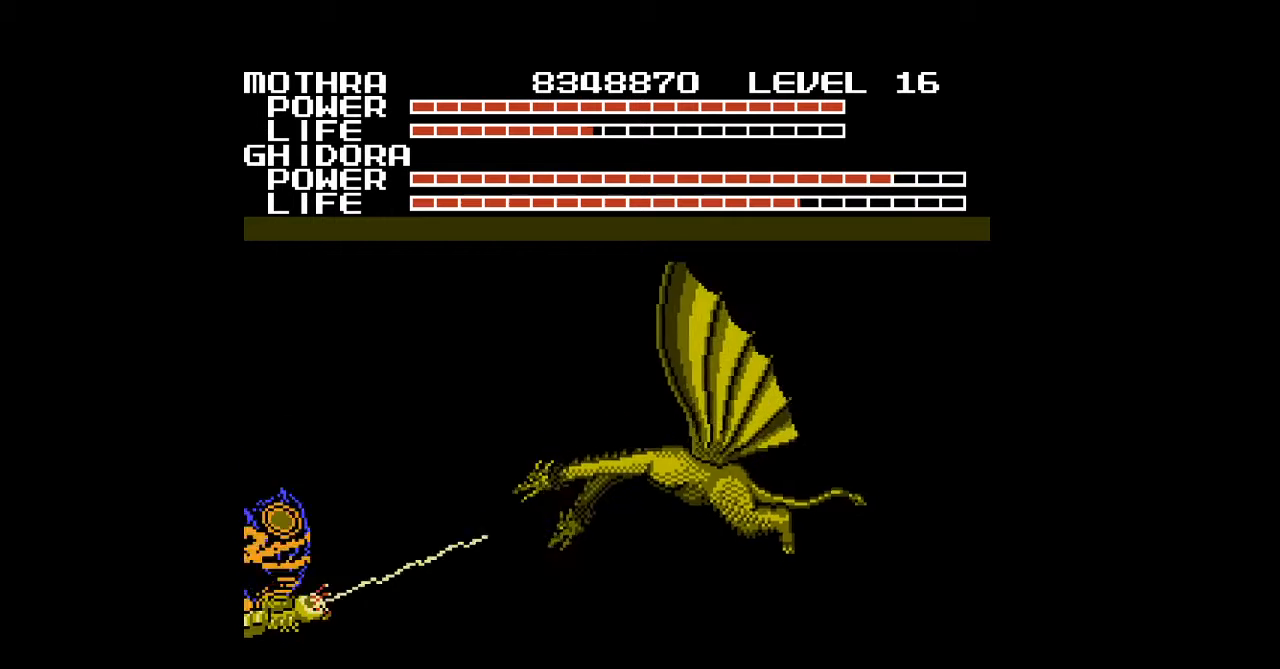
{"buttons": ["B", "DPAD_UP"], "events": [[33, "B", "down"], [33, "DPAD_UP", "down"], [67, "B", "up"], [100, "B", "down"], [133, "B", "up"], [167, "B", "down"], [200, "B", "up"], [200, "DPAD_UP", "up"], [233, "B", "down"], [267, "B", "up"], [300, "B", "down"], [333, "B", "up"], [367, "B", "down"], [400, "B", "up"], [433, "B", "down"], [433, "DPAD_UP", "down"], [467, "B", "up"], [500, "B", "down"]]}
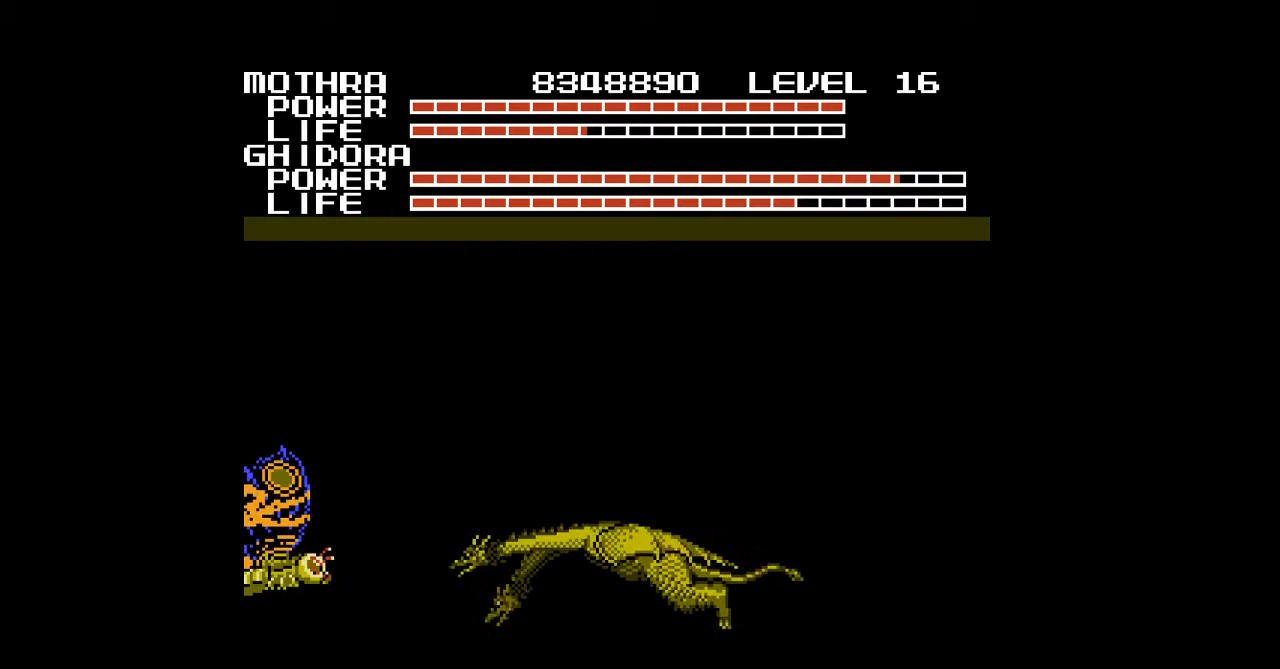
{"buttons": [], "events": [[33, "B", "up"], [67, "B", "down"], [100, "B", "up"], [133, "B", "down"], [133, "DPAD_UP", "up"], [167, "B", "up"], [200, "B", "down"], [233, "B", "up"], [267, "B", "down"], [300, "B", "up"], [333, "B", "down"], [367, "B", "up"], [400, "B", "down"], [433, "B", "up"], [467, "B", "down"], [500, "B", "up"]]}
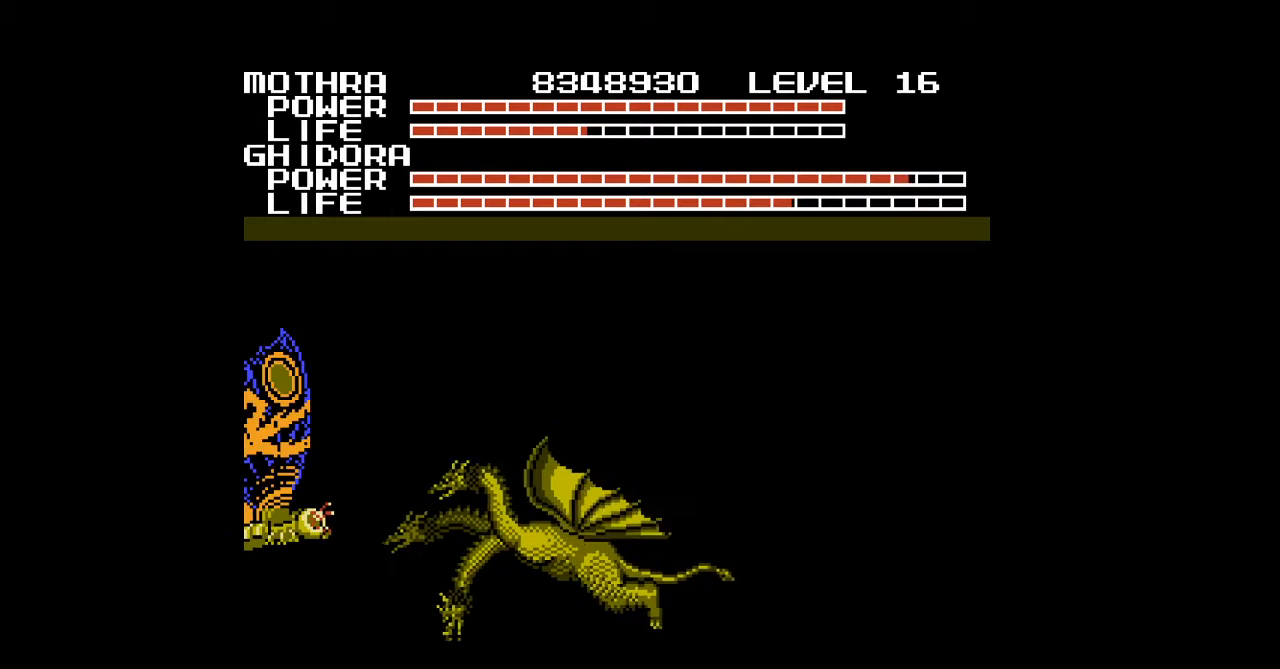
{"buttons": ["B"], "events": [[33, "B", "down"], [67, "B", "up"], [100, "B", "down"], [133, "B", "up"], [167, "B", "down"], [167, "DPAD_DOWN", "down"], [200, "B", "up"], [233, "B", "down"], [267, "B", "up"], [267, "DPAD_DOWN", "up"], [300, "B", "down"], [333, "B", "up"], [367, "B", "down"], [400, "B", "up"], [433, "B", "down"], [467, "B", "up"], [500, "B", "down"]]}